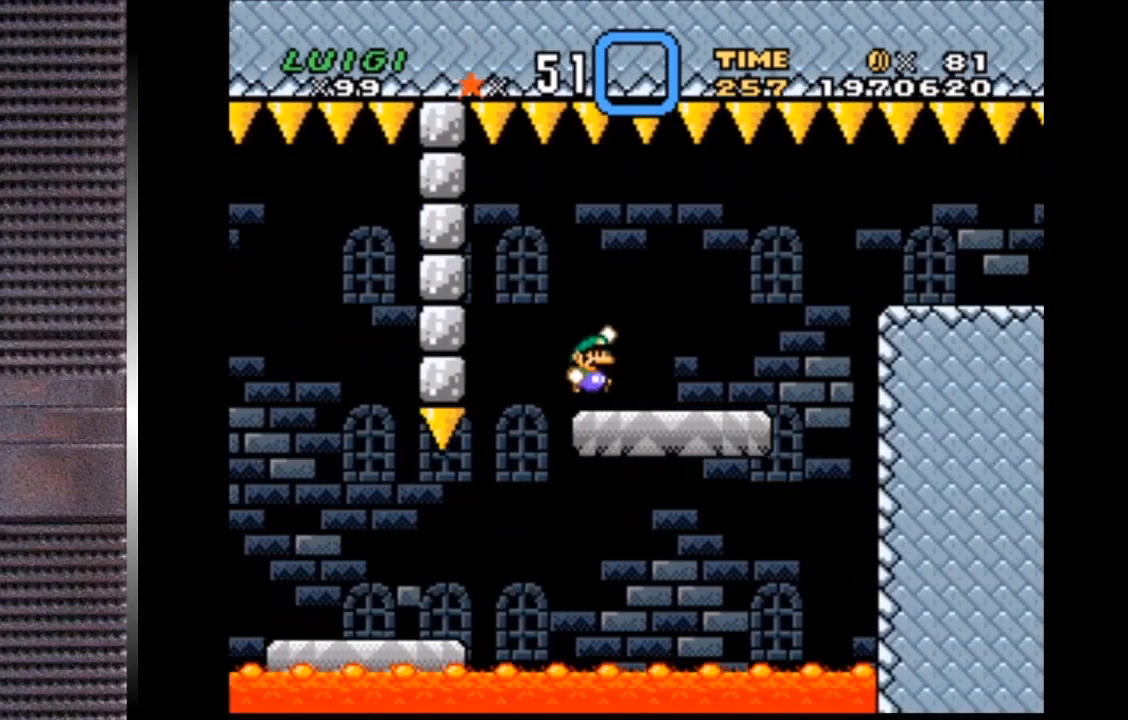
Gameplay with a controller (PlayStation layout); each line is a JSON object with the inputs held at the frame after it. "events" lists button and stick changes between this image and that frame as [ms after this image, input, new state], when the widget could be followed in between. Not read: left_stick.
{"buttons": ["SQUARE", "DPAD_RIGHT"], "right_stick": "center", "events": [[300, "CROSS", "down"], [433, "CROSS", "up"]]}
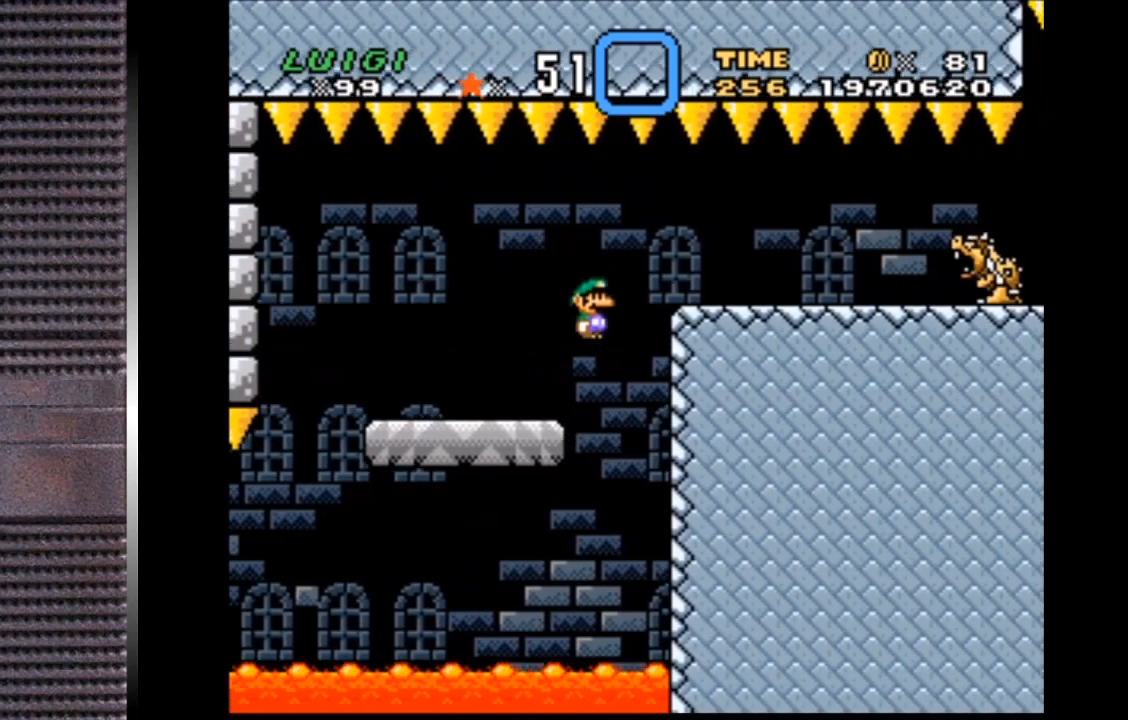
{"buttons": ["SQUARE", "DPAD_RIGHT"], "right_stick": "center", "events": []}
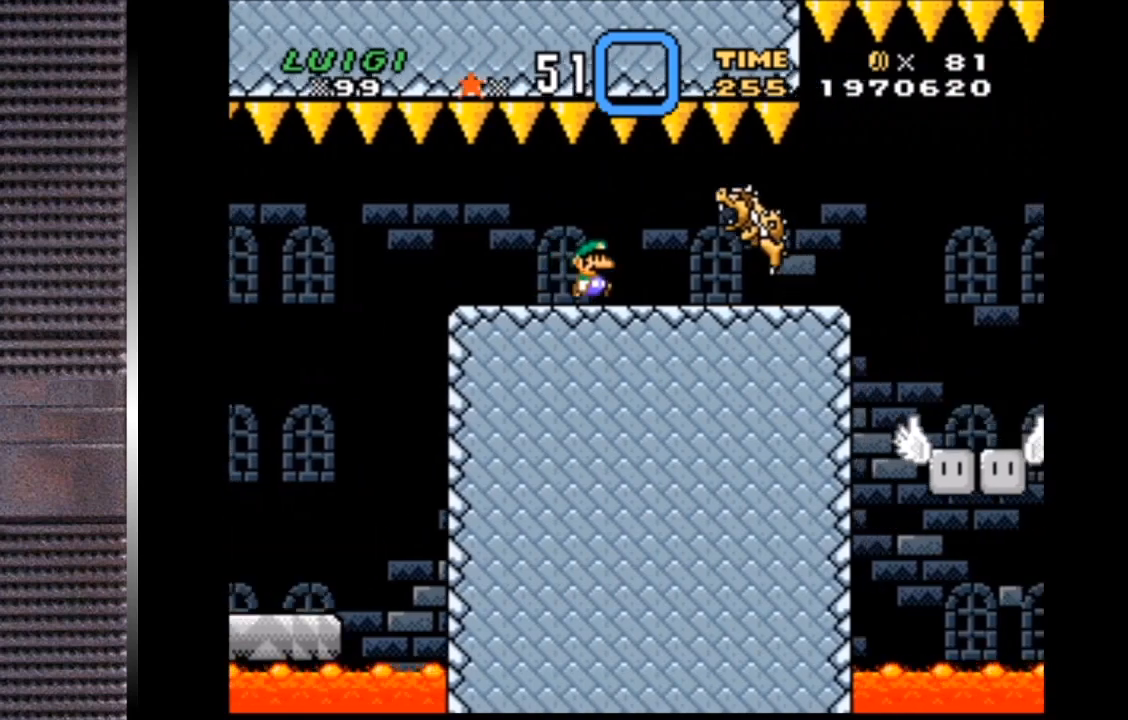
{"buttons": ["SQUARE", "DPAD_UP", "DPAD_LEFT"], "right_stick": "center", "events": [[367, "DPAD_RIGHT", "up"], [433, "DPAD_LEFT", "down"], [433, "DPAD_UP", "down"]]}
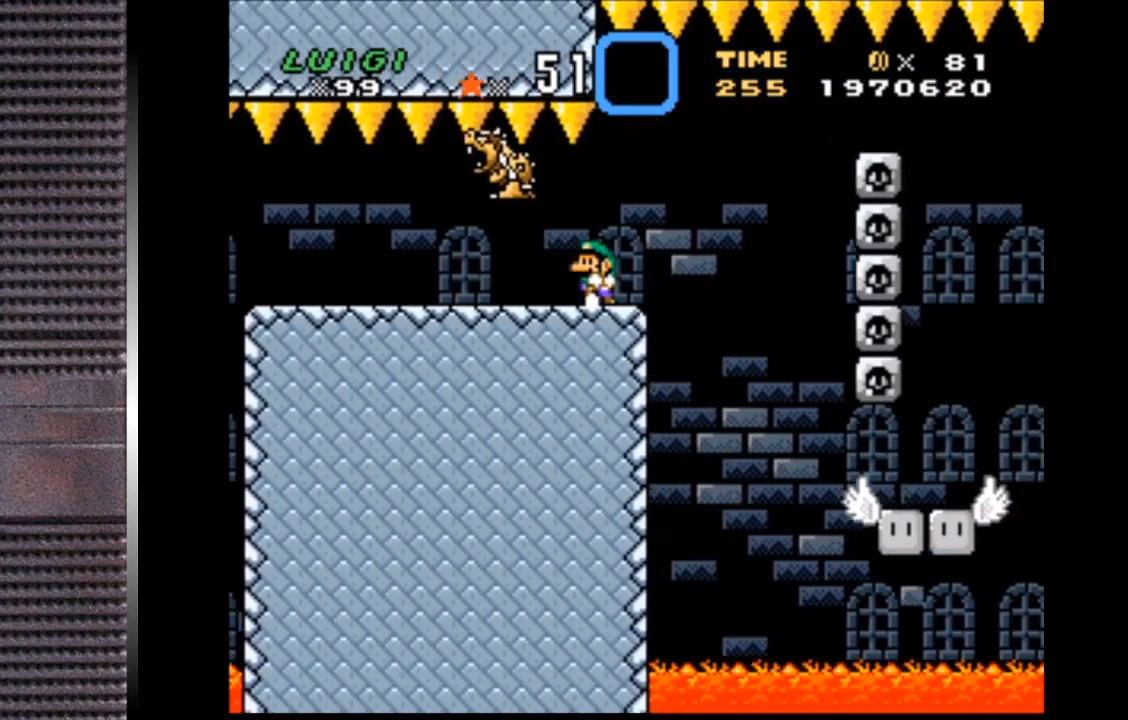
{"buttons": ["SQUARE"], "right_stick": "center", "events": [[33, "DPAD_UP", "up"], [100, "DPAD_LEFT", "up"], [233, "DPAD_RIGHT", "down"], [367, "DPAD_RIGHT", "up"]]}
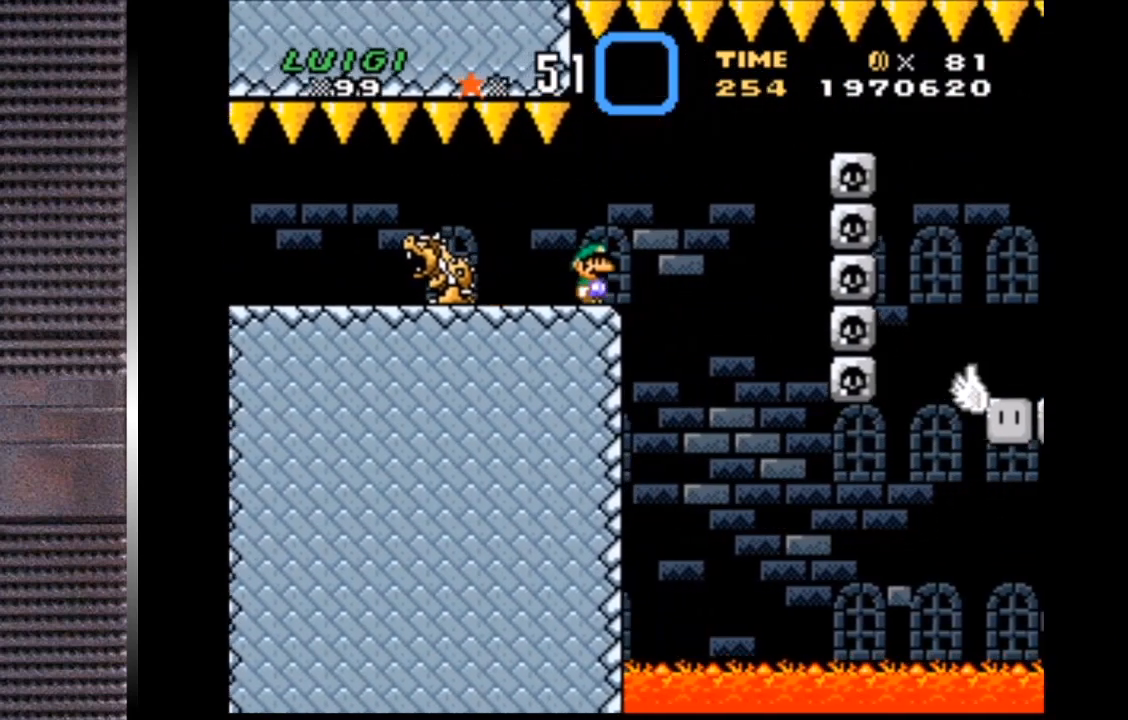
{"buttons": ["SQUARE"], "right_stick": "center", "events": [[367, "DPAD_RIGHT", "down"], [433, "DPAD_RIGHT", "up"]]}
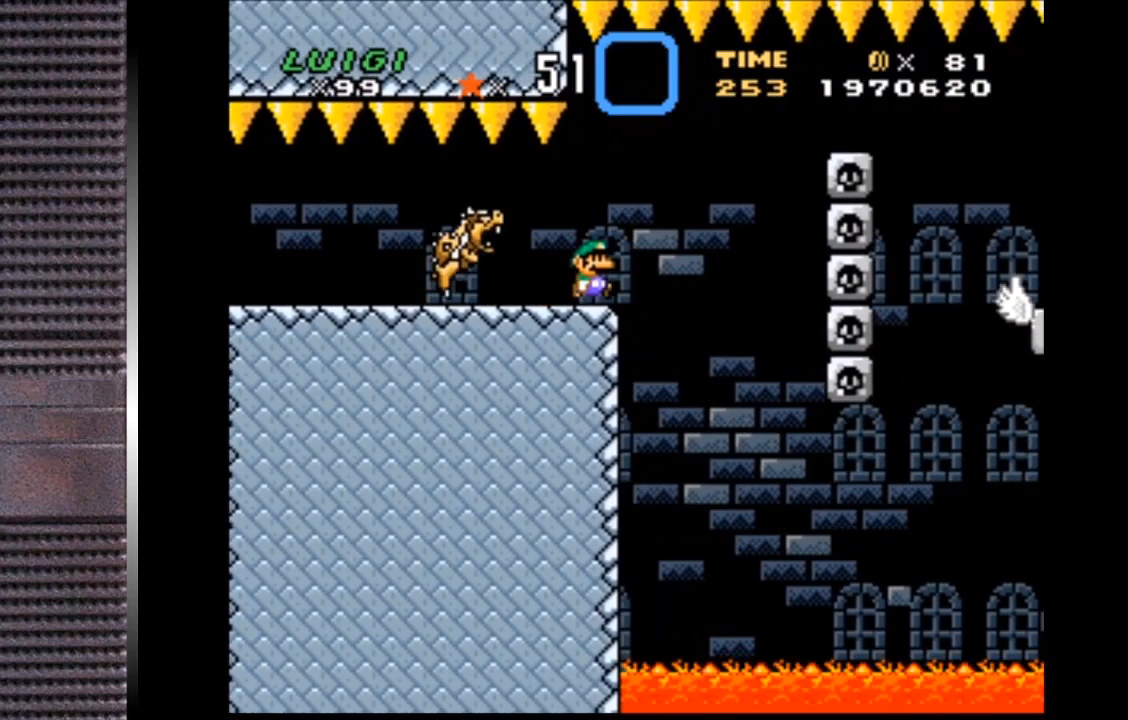
{"buttons": ["SQUARE"], "right_stick": "center", "events": []}
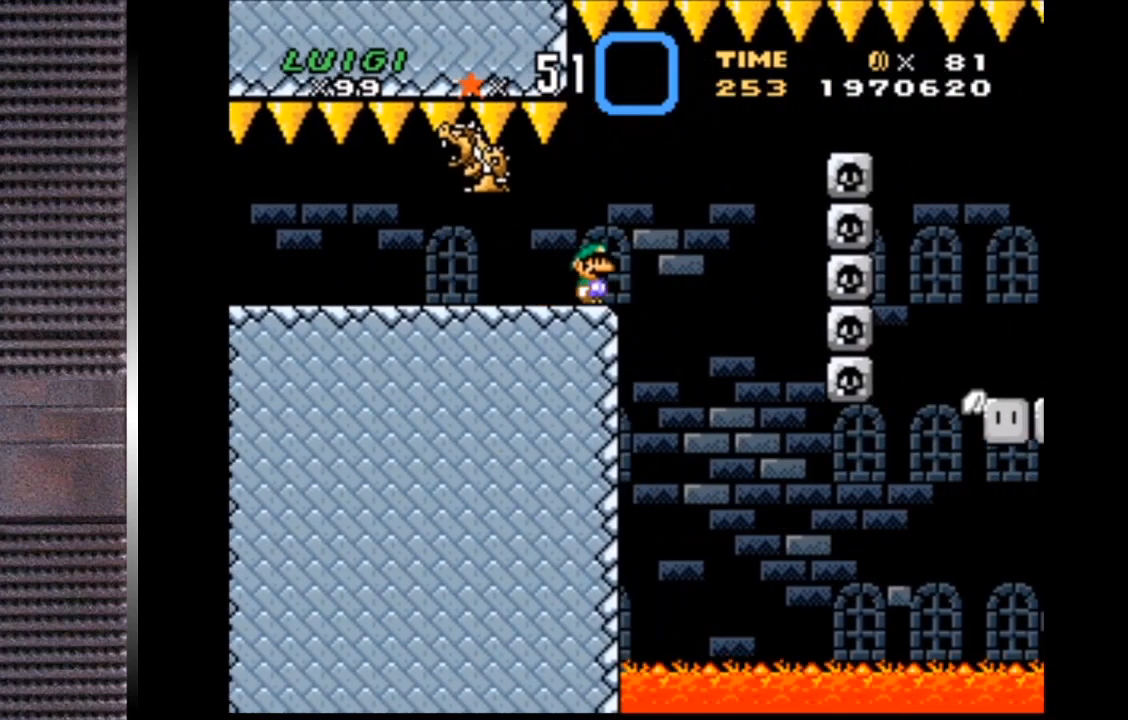
{"buttons": ["SQUARE"], "right_stick": "center", "events": []}
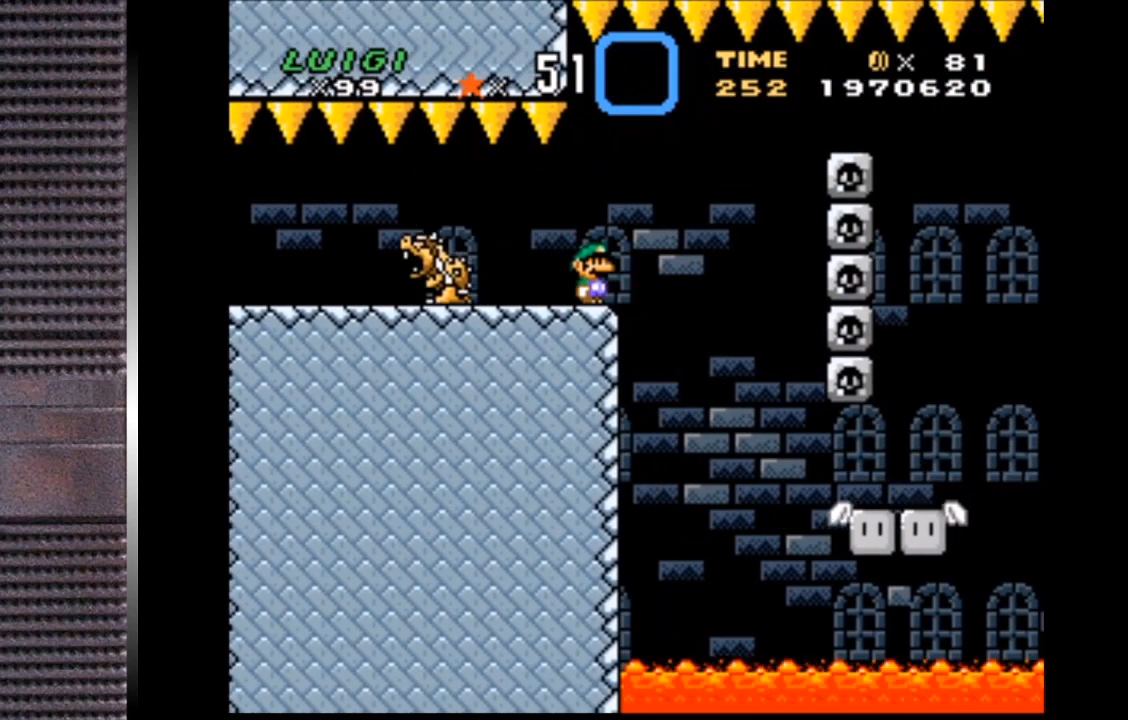
{"buttons": ["SQUARE"], "right_stick": "center", "events": []}
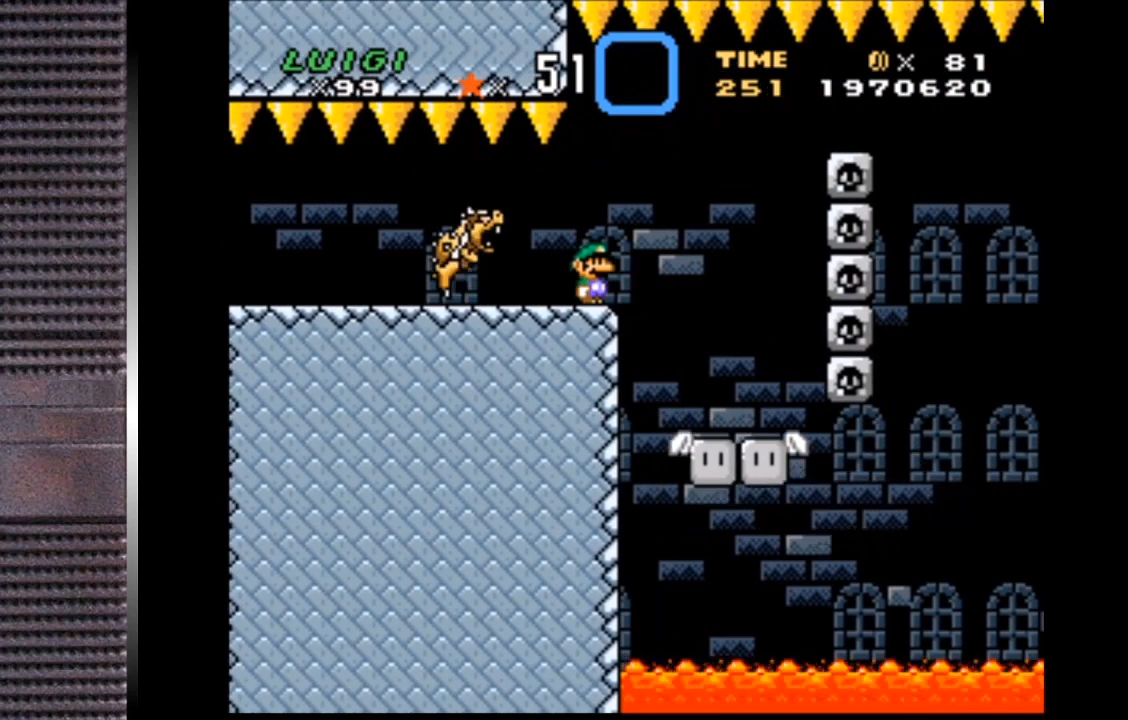
{"buttons": ["SQUARE", "DPAD_LEFT"], "right_stick": "center", "events": [[33, "DPAD_RIGHT", "down"], [367, "DPAD_LEFT", "down"], [367, "DPAD_RIGHT", "up"]]}
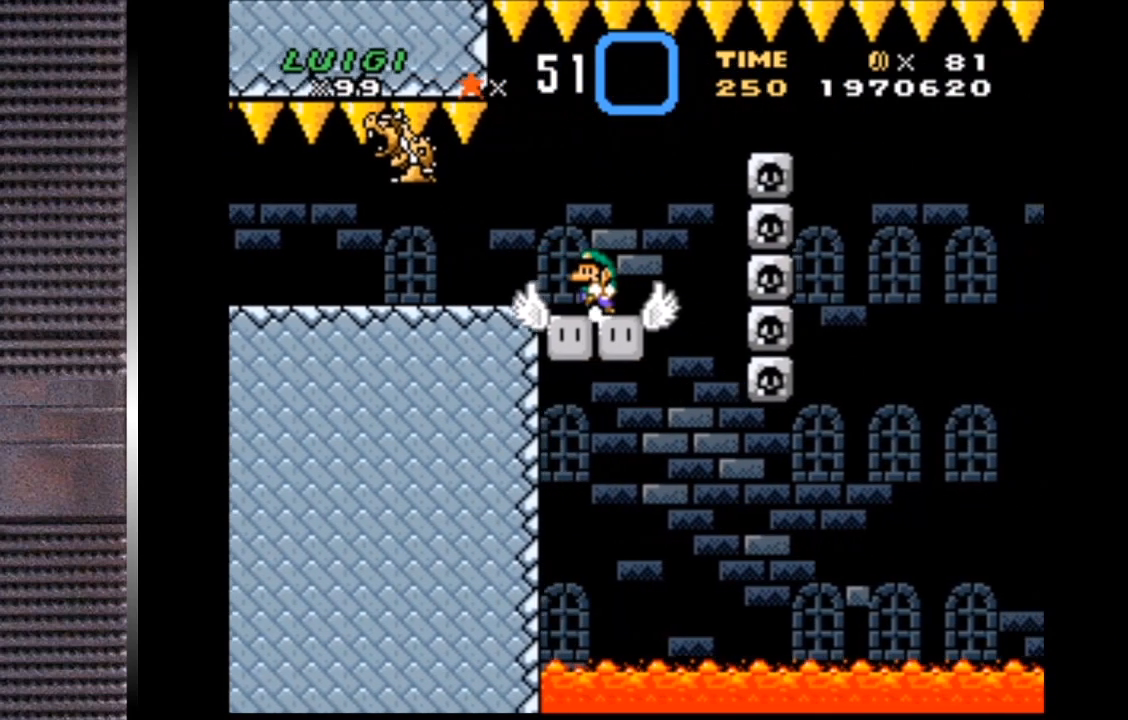
{"buttons": ["SQUARE"], "right_stick": "center", "events": [[33, "DPAD_LEFT", "up"]]}
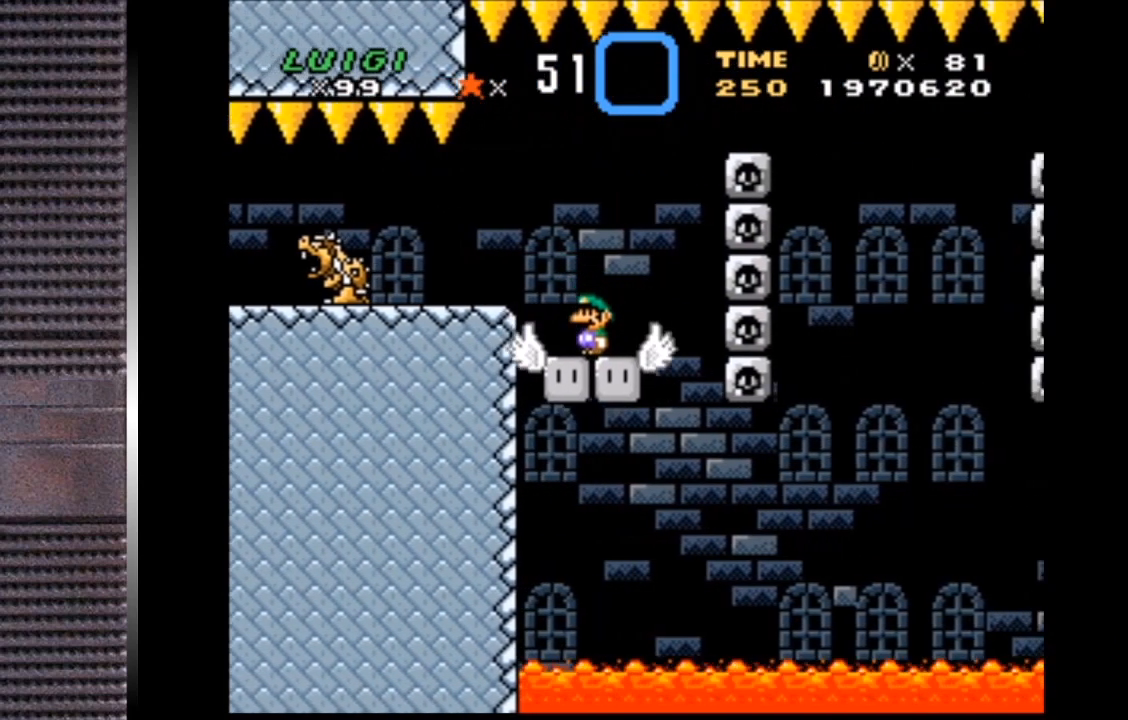
{"buttons": ["SQUARE"], "right_stick": "center", "events": [[367, "DPAD_LEFT", "down"], [433, "DPAD_LEFT", "up"]]}
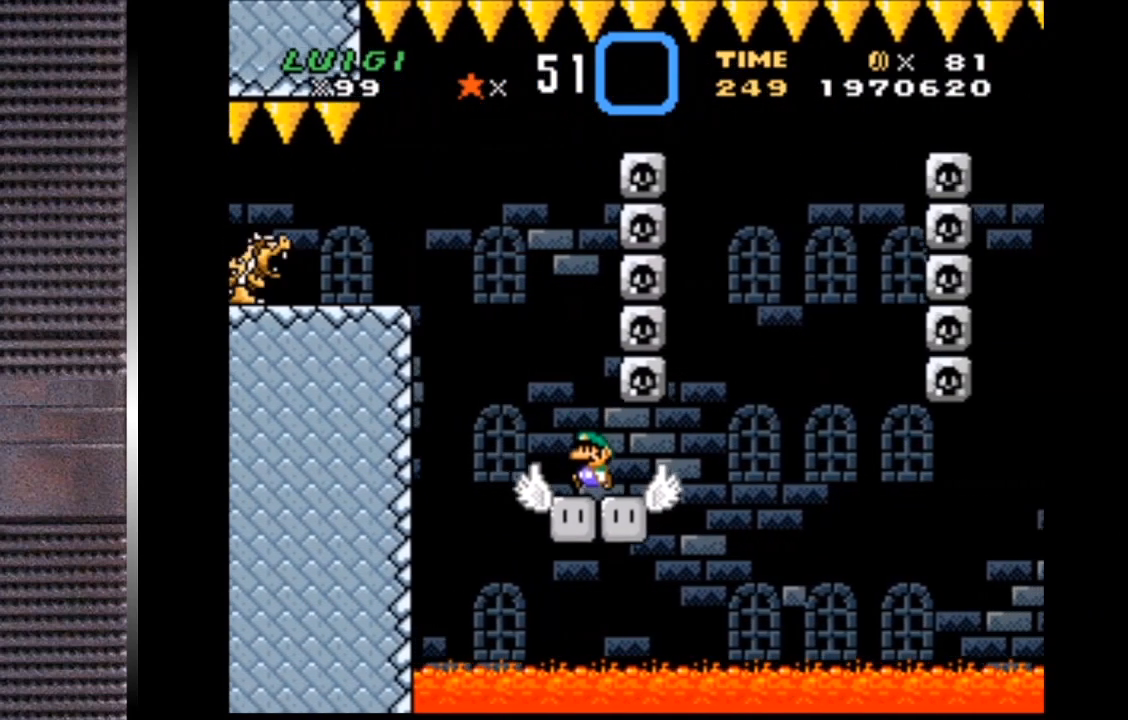
{"buttons": ["SQUARE"], "right_stick": "center", "events": []}
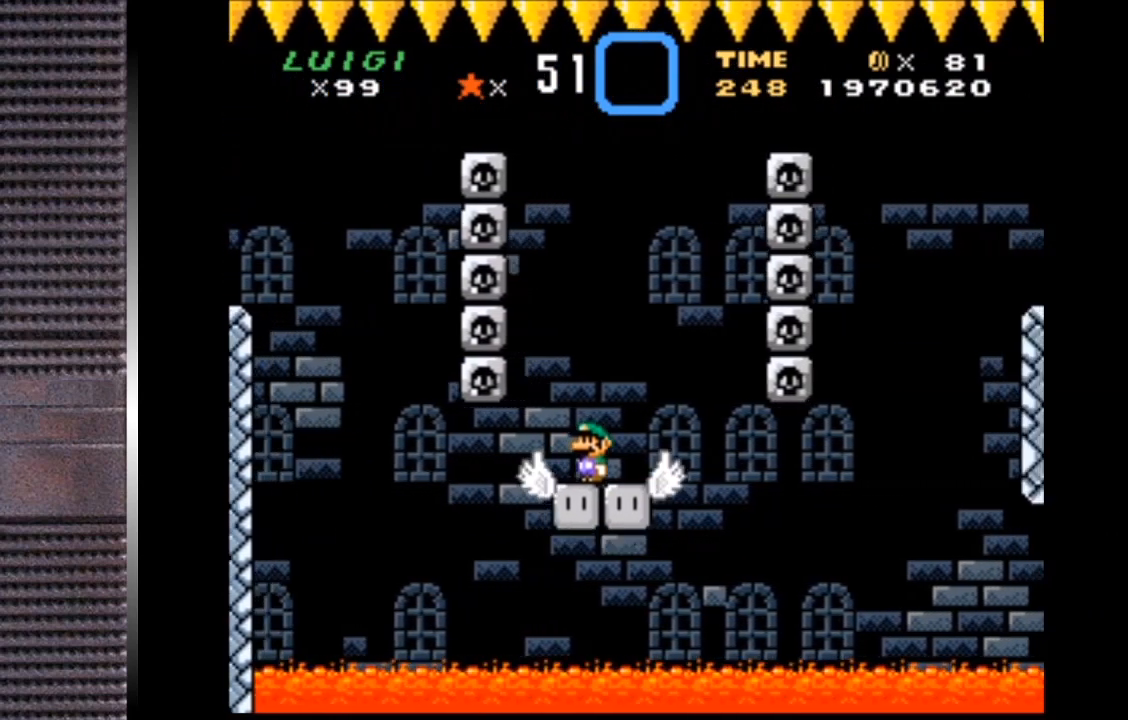
{"buttons": ["SQUARE", "DPAD_RIGHT"], "right_stick": "center", "events": [[433, "DPAD_RIGHT", "down"]]}
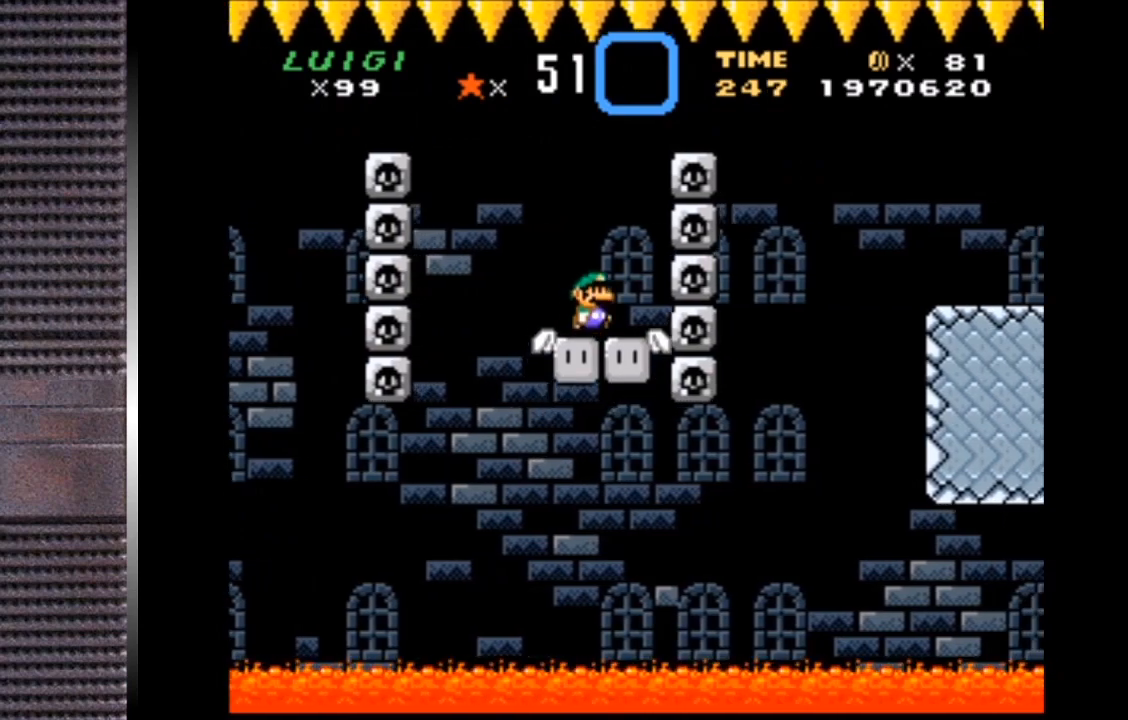
{"buttons": ["CROSS", "SQUARE", "DPAD_RIGHT"], "right_stick": "center", "events": [[33, "CROSS", "down"]]}
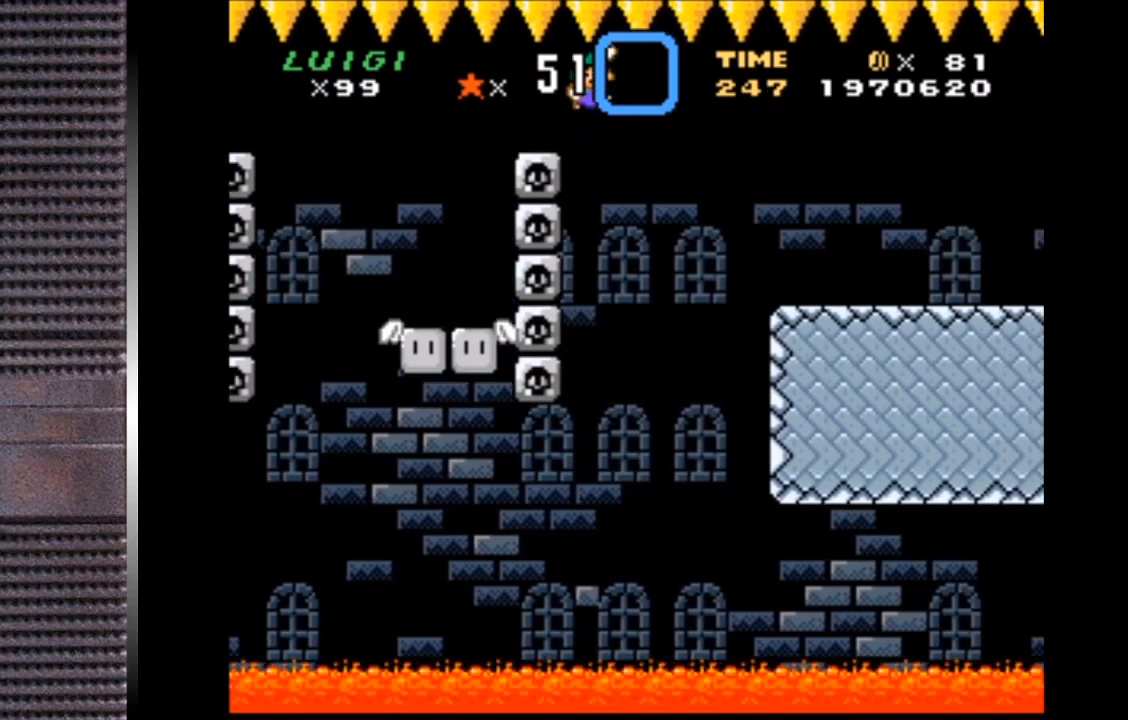
{"buttons": ["SQUARE", "DPAD_UP"], "right_stick": "center", "events": [[467, "CROSS", "up"], [467, "DPAD_RIGHT", "up"], [467, "DPAD_UP", "down"]]}
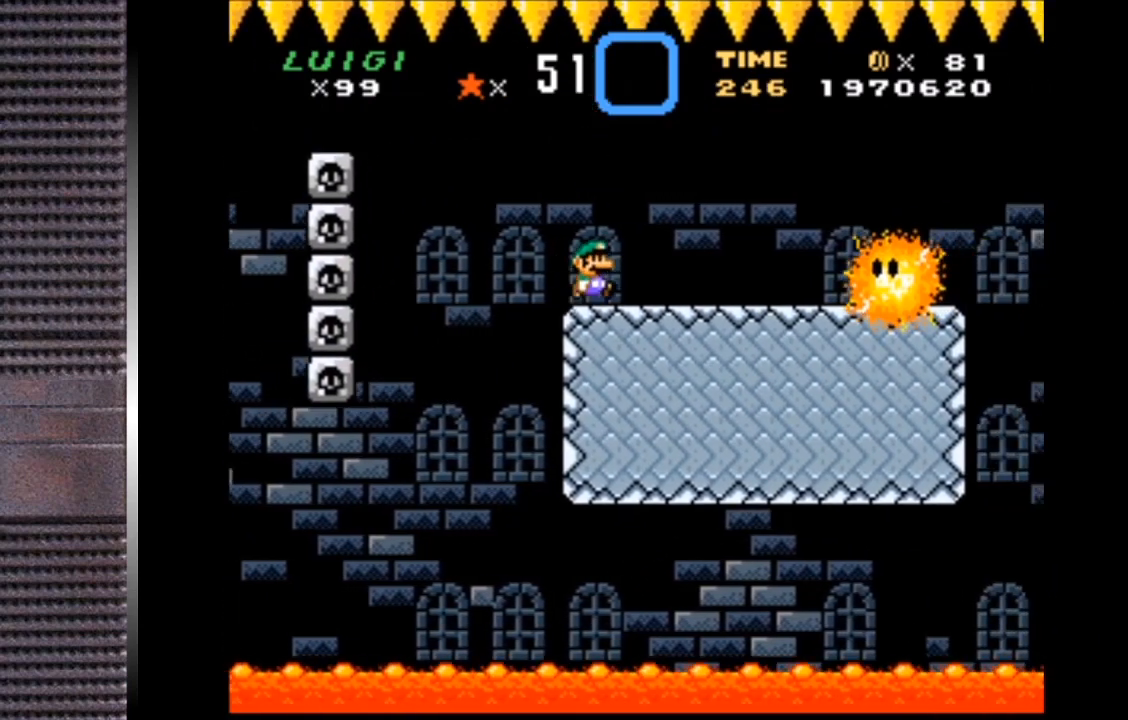
{"buttons": ["DPAD_RIGHT"], "right_stick": "center", "events": [[33, "DPAD_LEFT", "down"], [100, "DPAD_UP", "up"], [133, "DPAD_LEFT", "up"], [267, "SQUARE", "up"], [333, "DPAD_RIGHT", "down"]]}
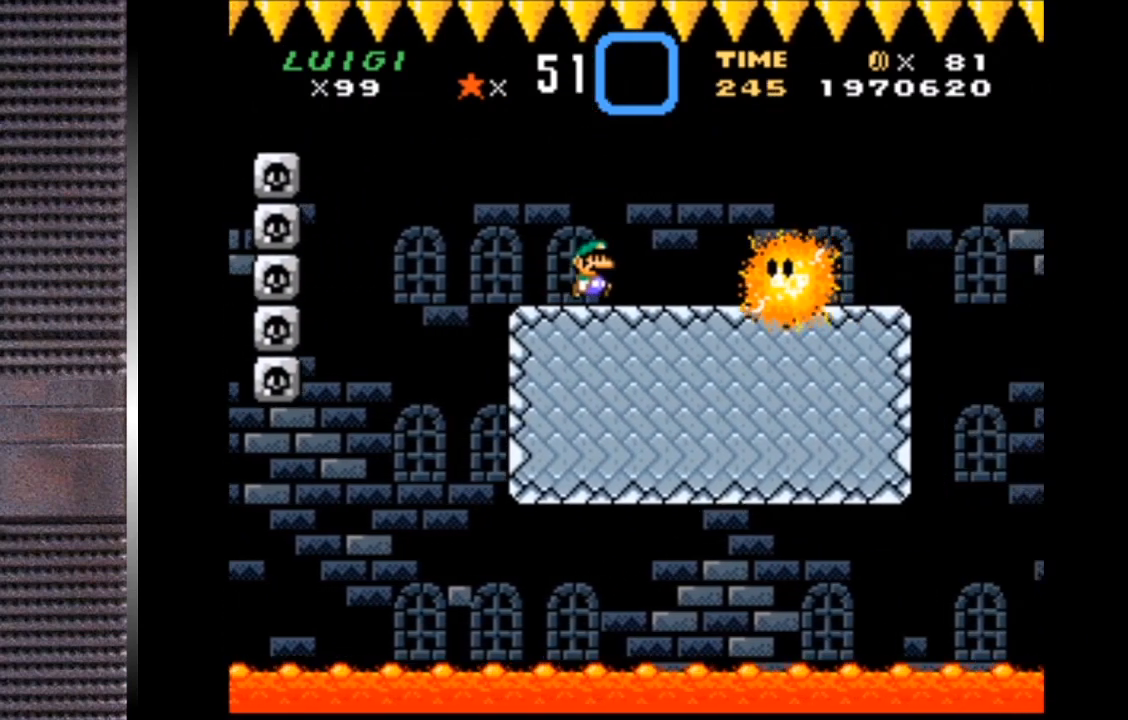
{"buttons": ["TRIANGLE", "DPAD_RIGHT"], "right_stick": "center", "events": [[33, "CIRCLE", "down"], [100, "TRIANGLE", "down"], [133, "CIRCLE", "up"]]}
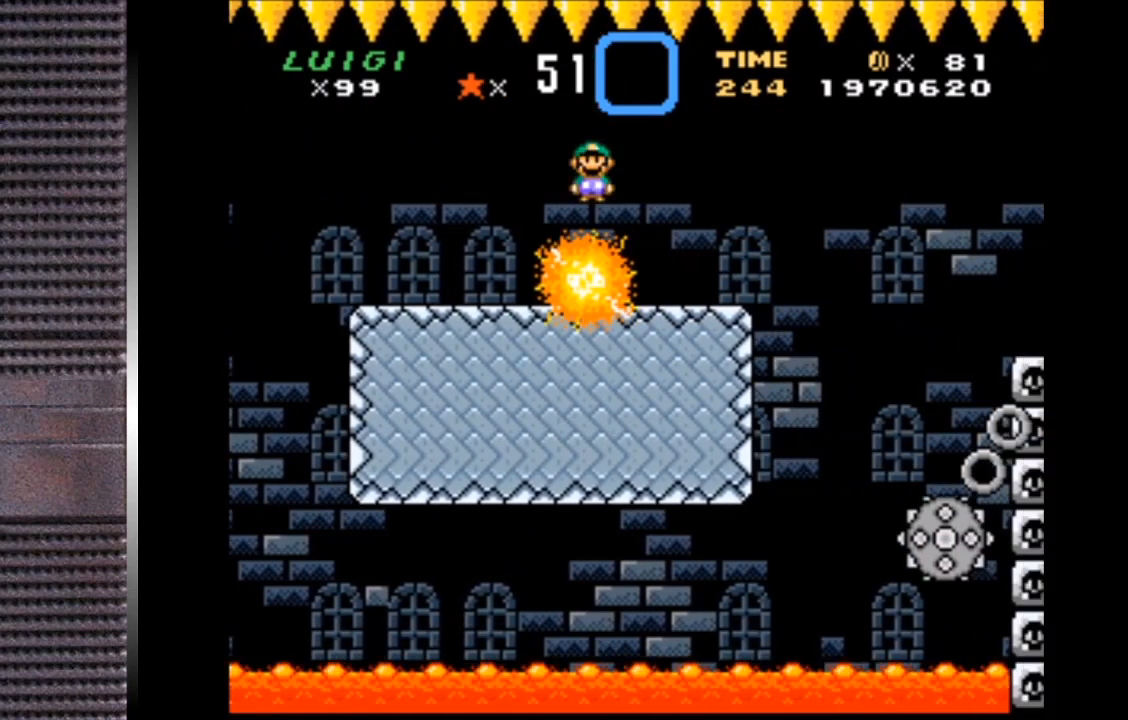
{"buttons": ["DPAD_LEFT"], "right_stick": "center", "events": [[33, "DPAD_RIGHT", "up"], [100, "DPAD_LEFT", "down"], [200, "DPAD_LEFT", "up"], [367, "TRIANGLE", "up"], [433, "DPAD_LEFT", "down"]]}
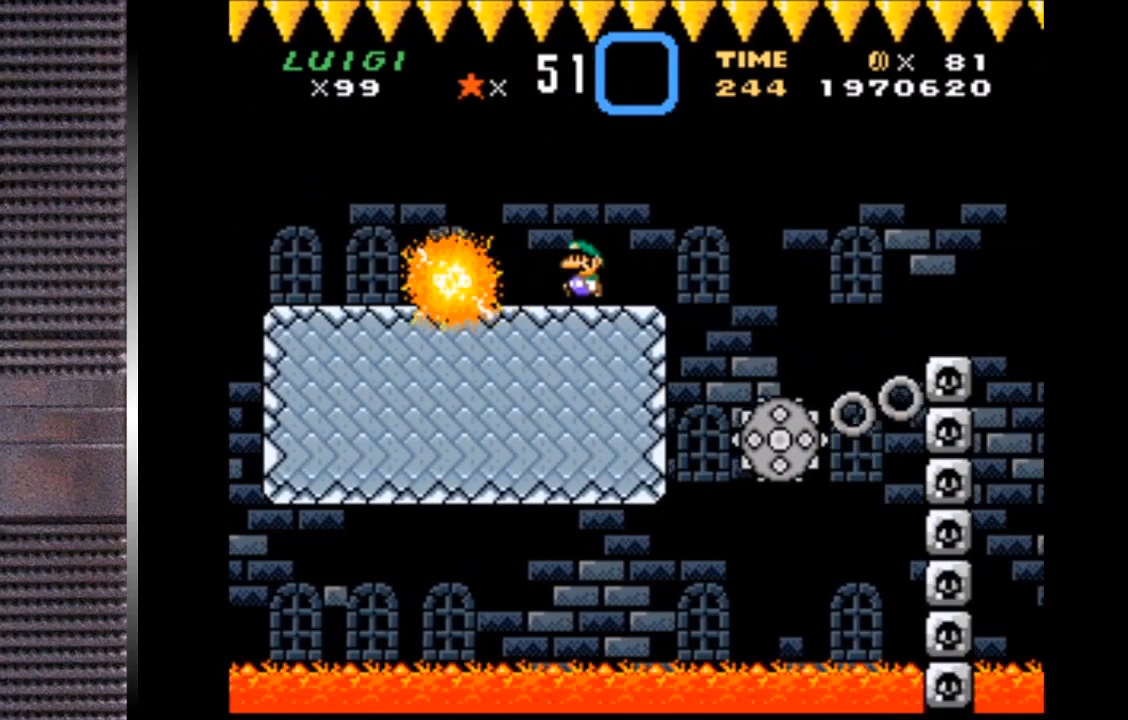
{"buttons": ["TRIANGLE"], "right_stick": "center", "events": [[33, "DPAD_LEFT", "up"], [133, "DPAD_RIGHT", "down"], [133, "DPAD_UP", "down"], [133, "TRIANGLE", "down"], [200, "DPAD_UP", "up"], [300, "DPAD_RIGHT", "up"]]}
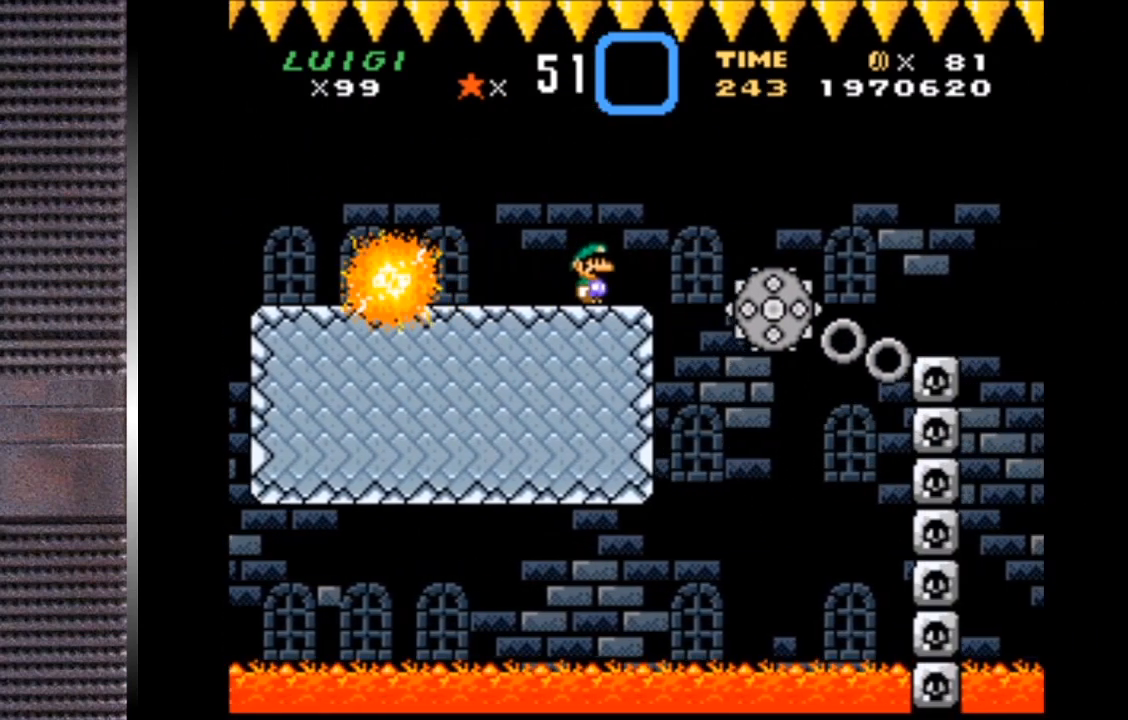
{"buttons": ["TRIANGLE"], "right_stick": "center", "events": [[33, "DPAD_RIGHT", "down"], [133, "DPAD_RIGHT", "up"], [267, "DPAD_LEFT", "down"], [367, "DPAD_LEFT", "up"]]}
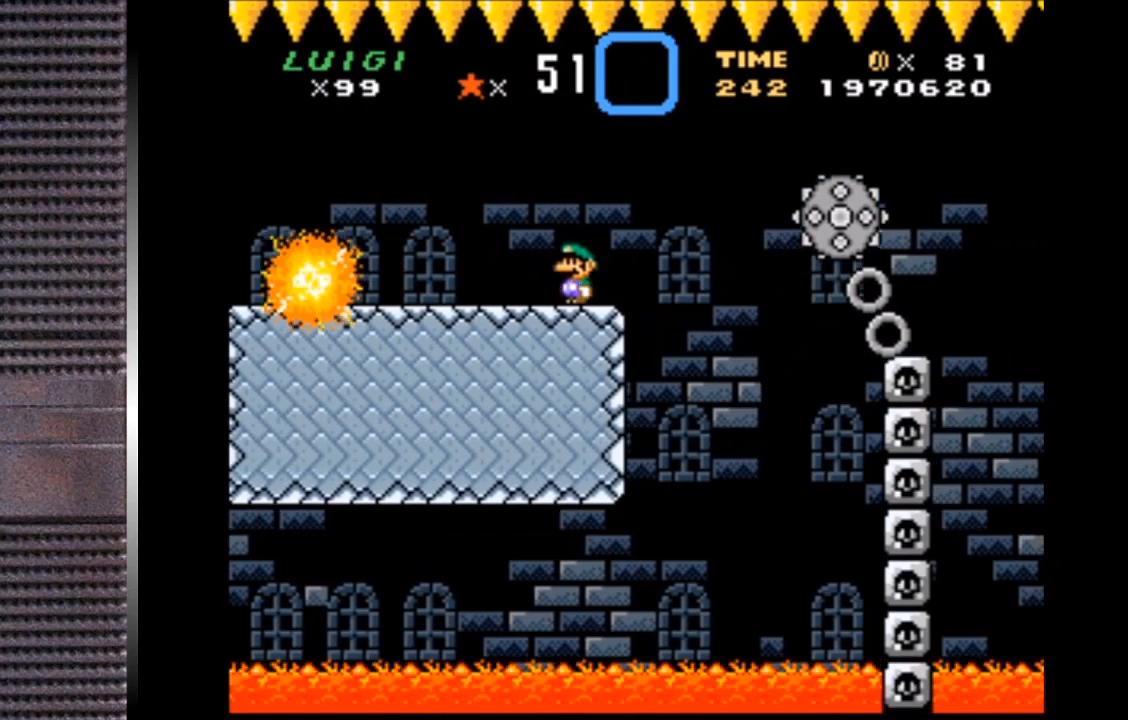
{"buttons": ["TRIANGLE"], "right_stick": "center", "events": [[33, "DPAD_RIGHT", "down"], [133, "DPAD_RIGHT", "up"], [367, "DPAD_RIGHT", "down"], [467, "DPAD_RIGHT", "up"]]}
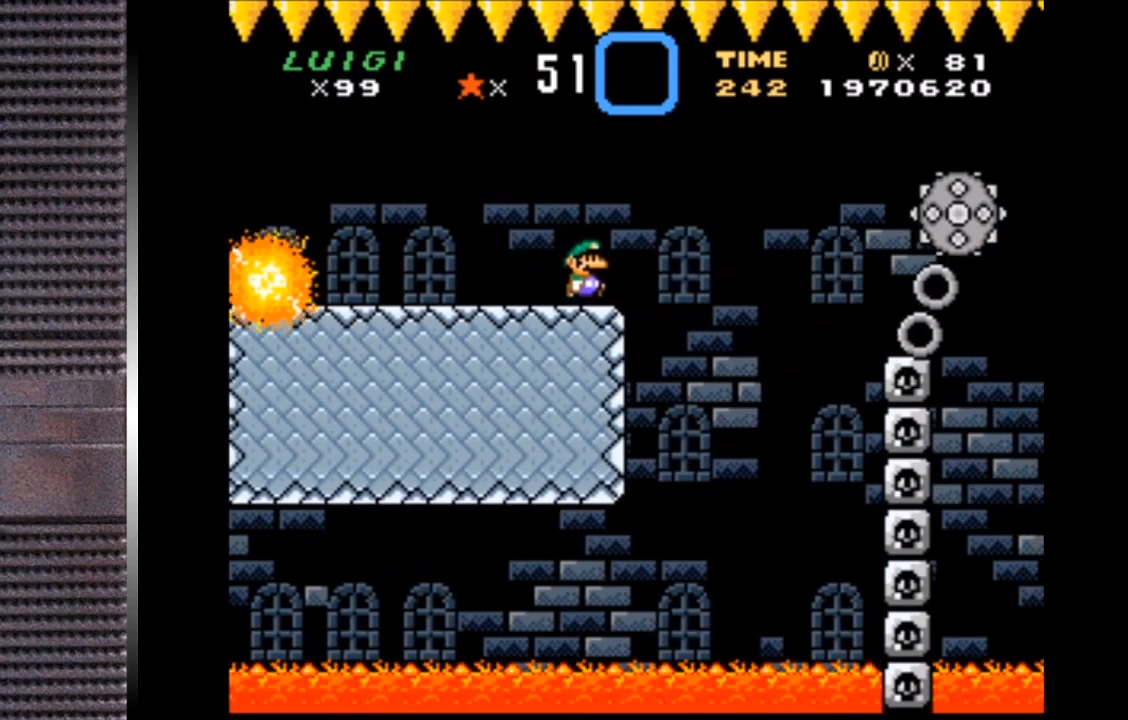
{"buttons": ["TRIANGLE"], "right_stick": "center", "events": [[300, "DPAD_RIGHT", "down"], [367, "DPAD_RIGHT", "up"]]}
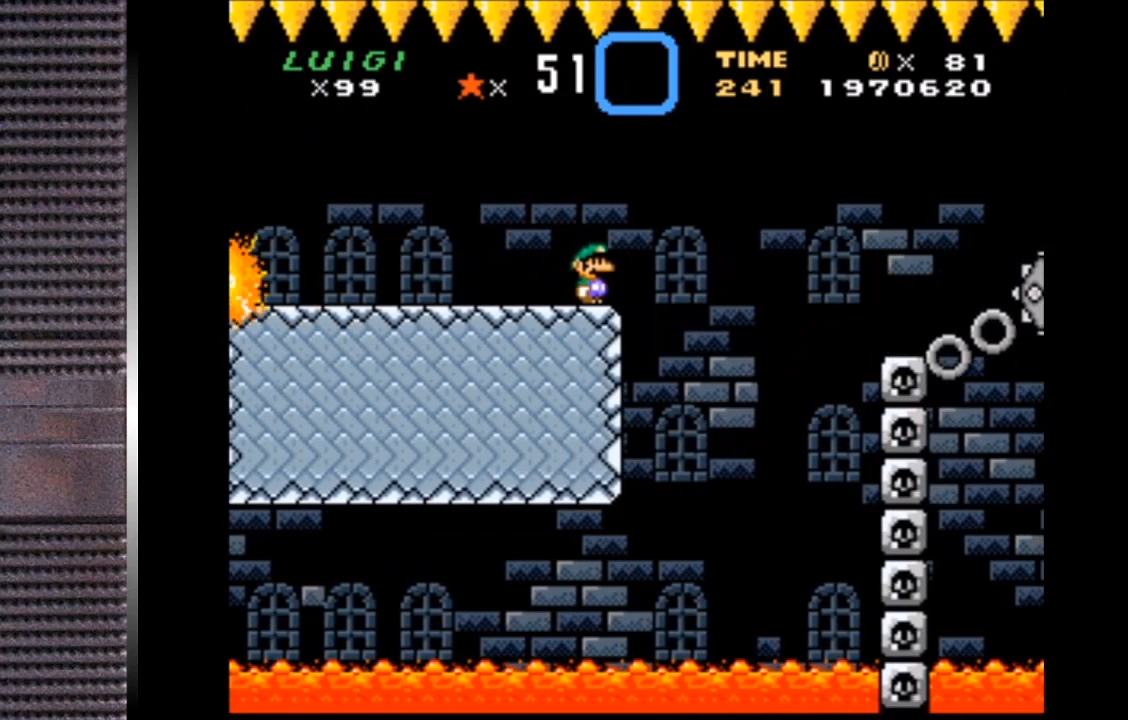
{"buttons": ["TRIANGLE"], "right_stick": "center", "events": []}
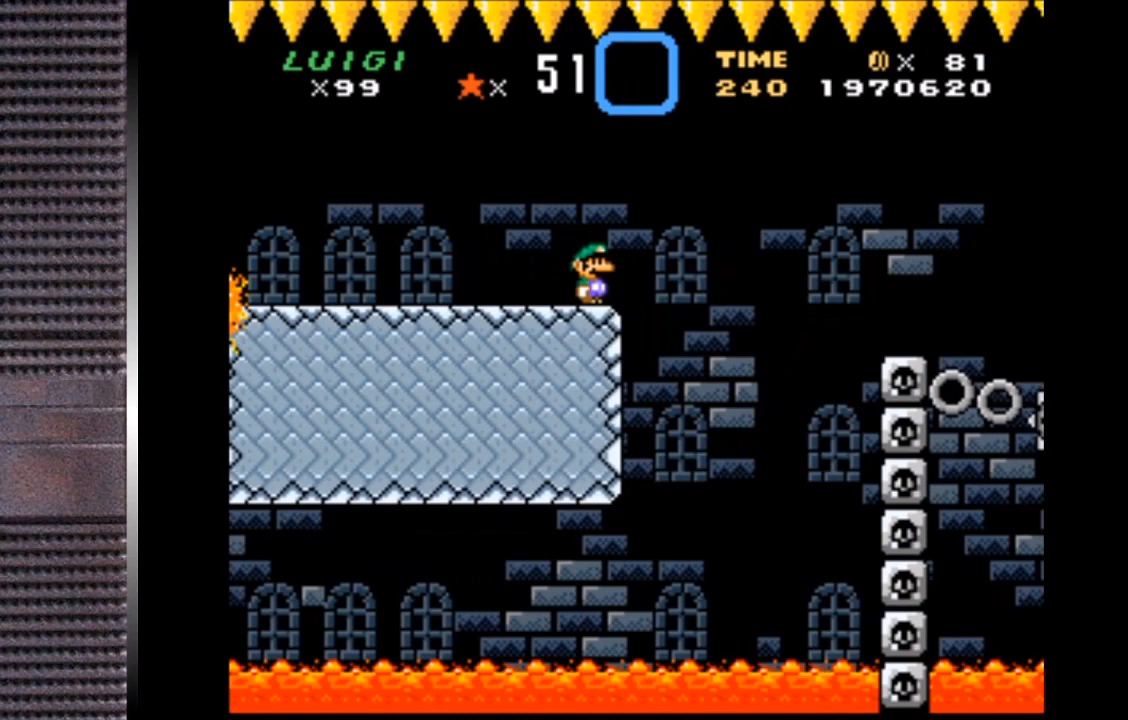
{"buttons": ["TRIANGLE"], "right_stick": "center", "events": []}
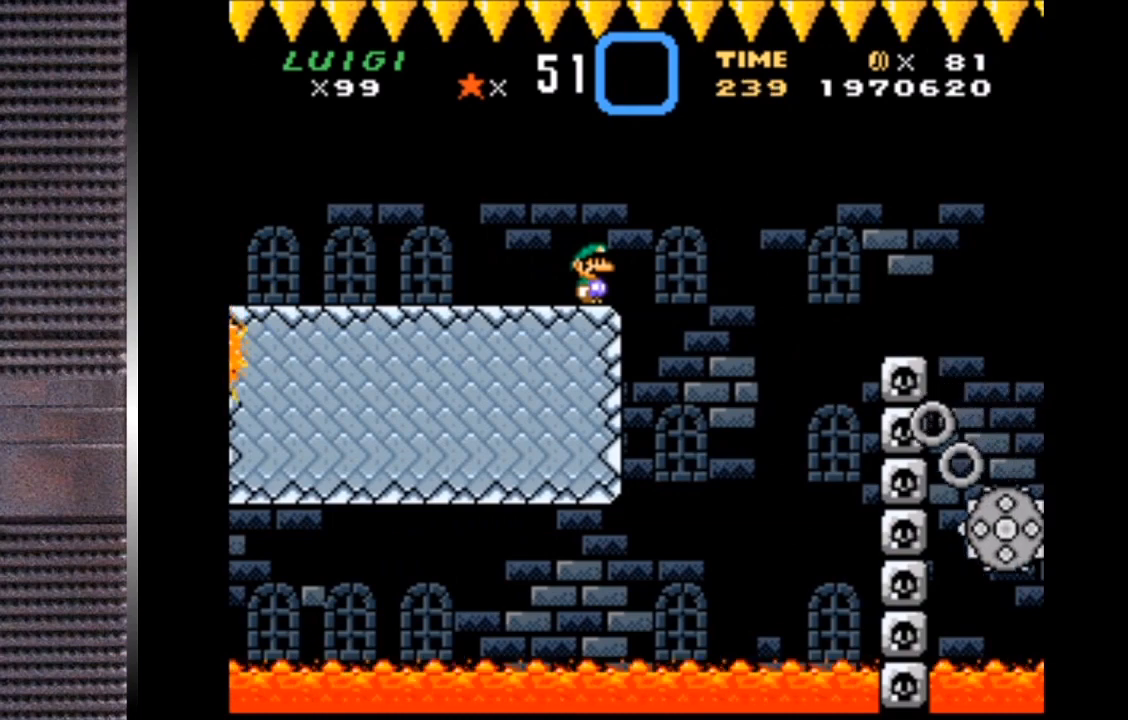
{"buttons": ["TRIANGLE"], "right_stick": "center", "events": []}
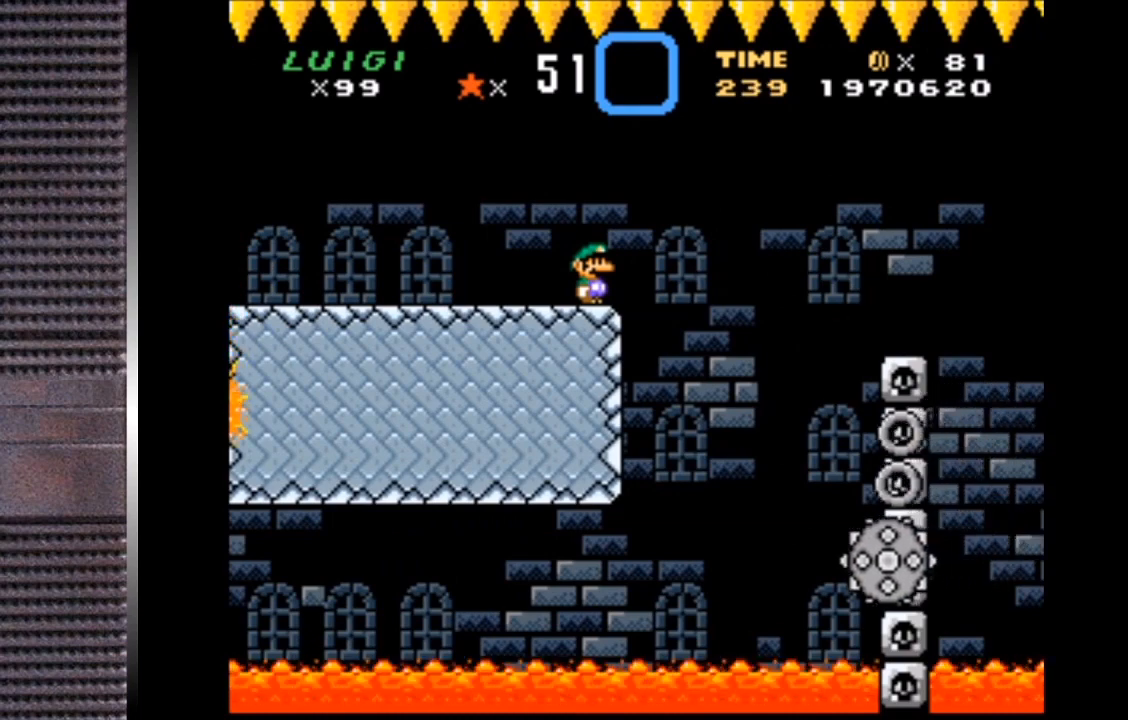
{"buttons": ["TRIANGLE", "DPAD_RIGHT"], "right_stick": "center", "events": [[133, "DPAD_RIGHT", "down"], [267, "CIRCLE", "down"], [300, "CIRCLE", "up"]]}
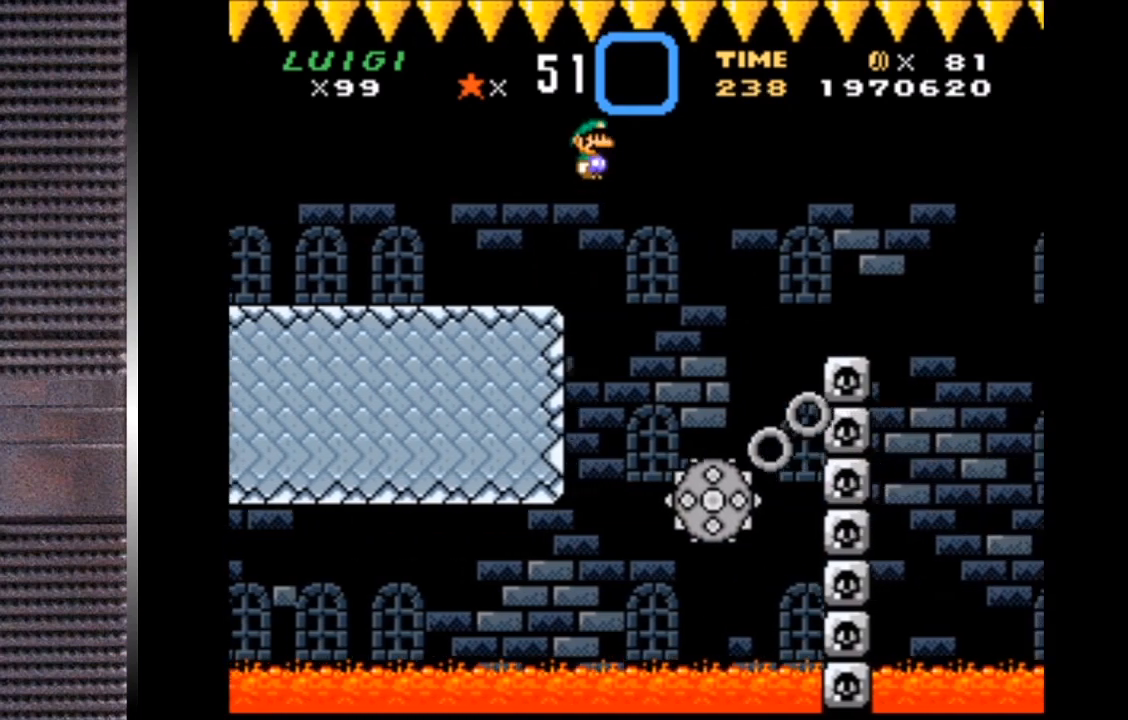
{"buttons": ["TRIANGLE"], "right_stick": "center", "events": [[33, "DPAD_RIGHT", "up"], [133, "DPAD_LEFT", "down"], [200, "DPAD_LEFT", "up"]]}
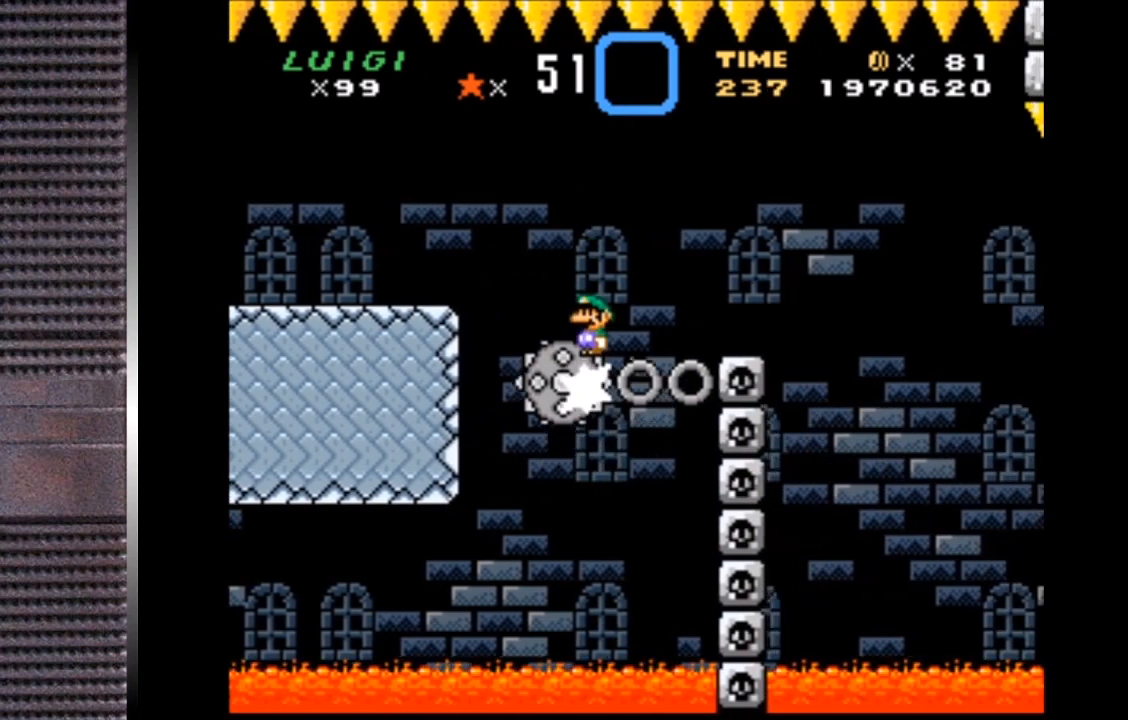
{"buttons": ["TRIANGLE", "DPAD_RIGHT"], "right_stick": "center", "events": [[267, "DPAD_LEFT", "down"], [300, "DPAD_LEFT", "up"], [433, "DPAD_RIGHT", "down"], [433, "DPAD_UP", "down"], [500, "DPAD_UP", "up"]]}
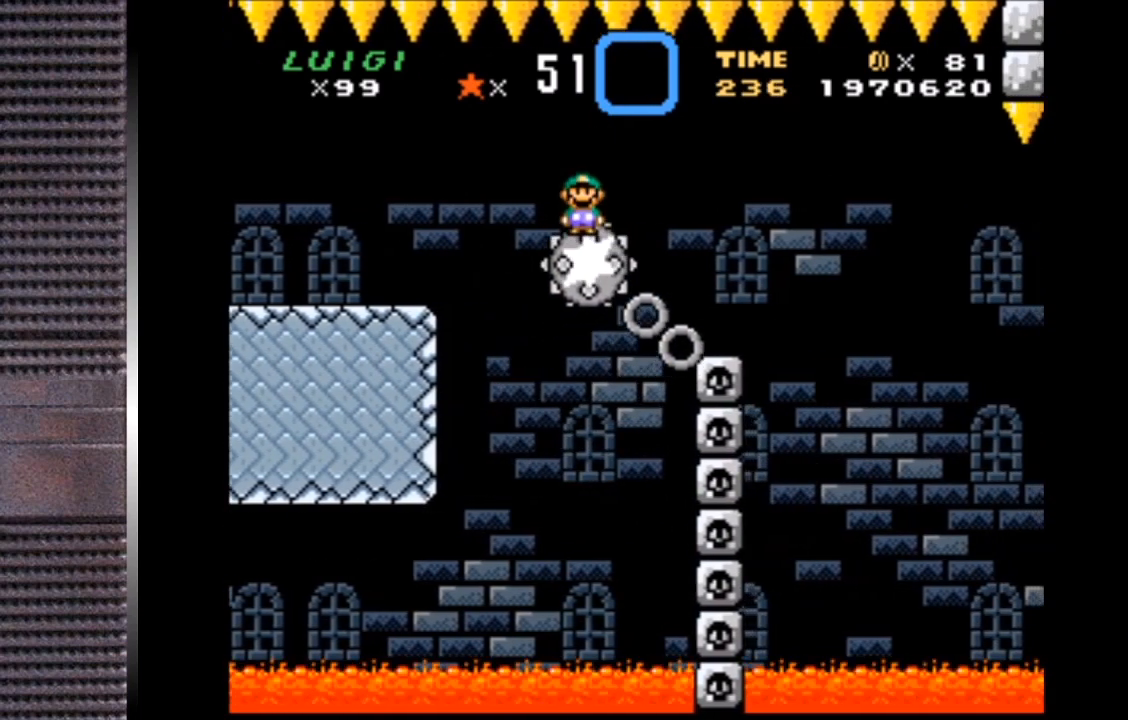
{"buttons": ["TRIANGLE"], "right_stick": "center", "events": [[100, "DPAD_RIGHT", "up"], [167, "DPAD_RIGHT", "down"], [267, "DPAD_RIGHT", "up"]]}
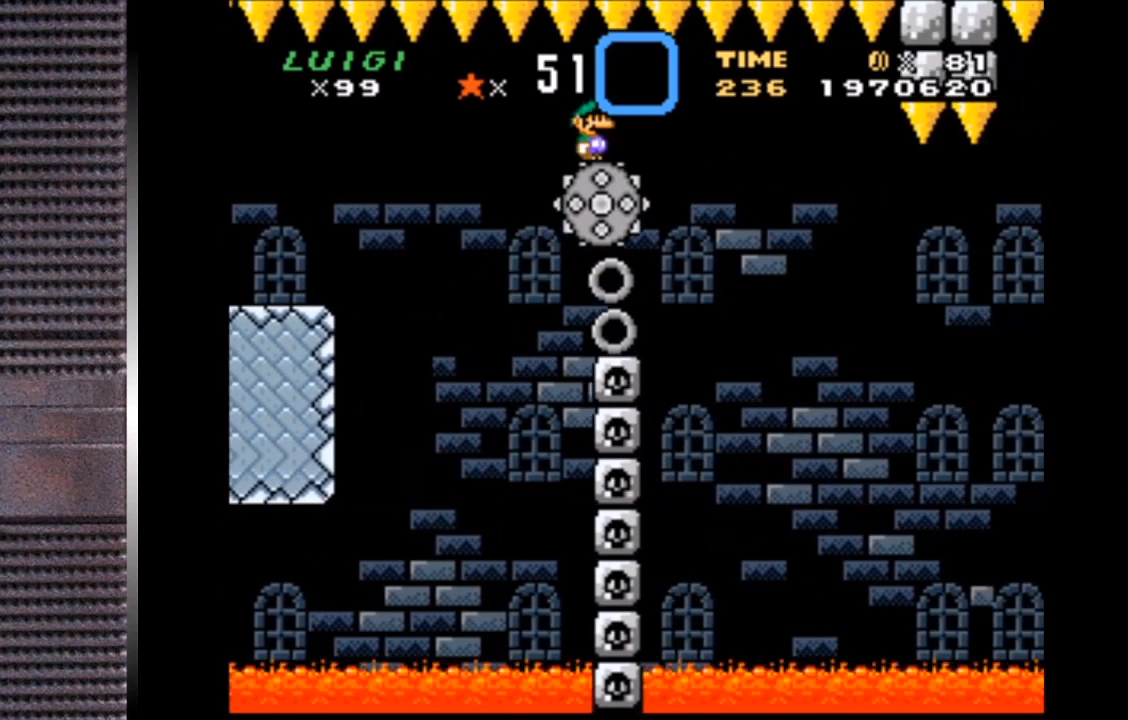
{"buttons": ["TRIANGLE", "DPAD_RIGHT"], "right_stick": "center", "events": [[300, "DPAD_LEFT", "down"], [367, "DPAD_LEFT", "up"], [467, "DPAD_RIGHT", "down"]]}